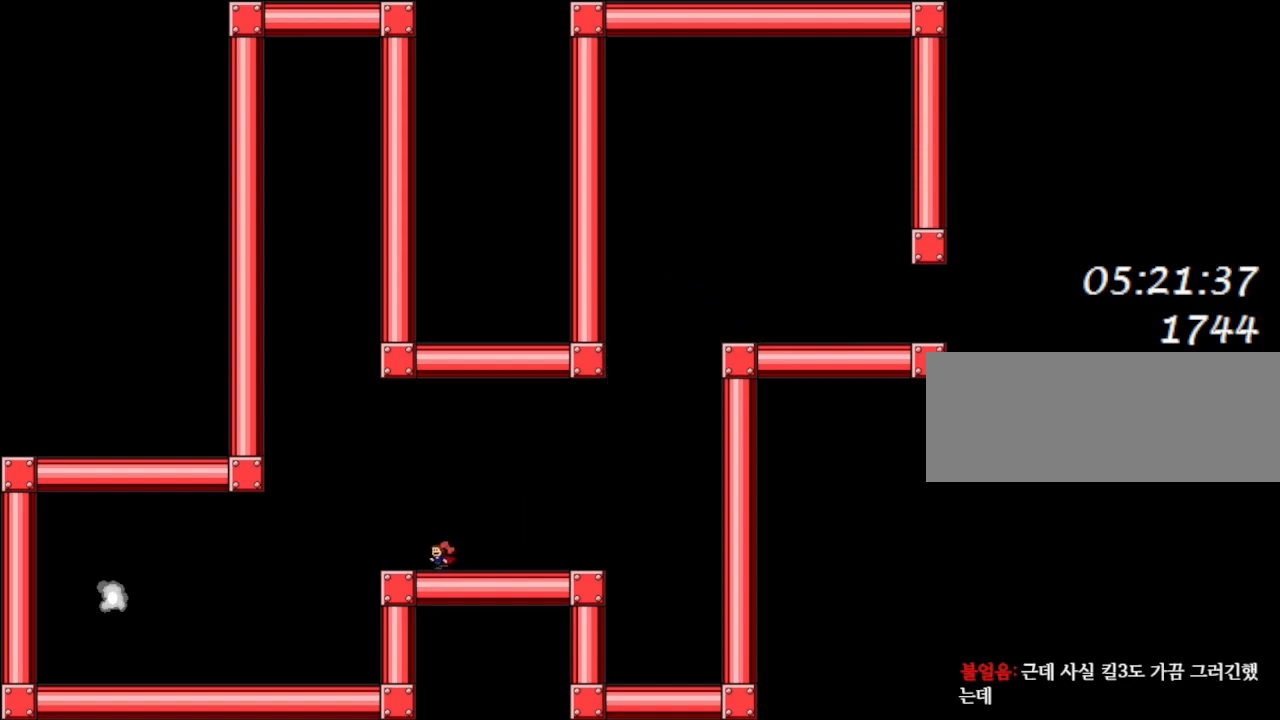
Gameplay with keyboard; each line is a JSON object with the keys held at the frame after it. "events" lists presses ("down") and releases ("up") of "down", "left", "lrotate", "r", "right", "rrotate", "up" and "z" between this image and that frame as [ms after this image, input, new state], when the widget could be followed in between. No other keys are recorded. Mouse input is not recorded. Key names are as the overlay labels them; some are game actions (e.g. jump) rather than physical keys.
{"keys": ["left"], "events": [[117, "lrotate", "down"], [150, "lrotate", "up"]]}
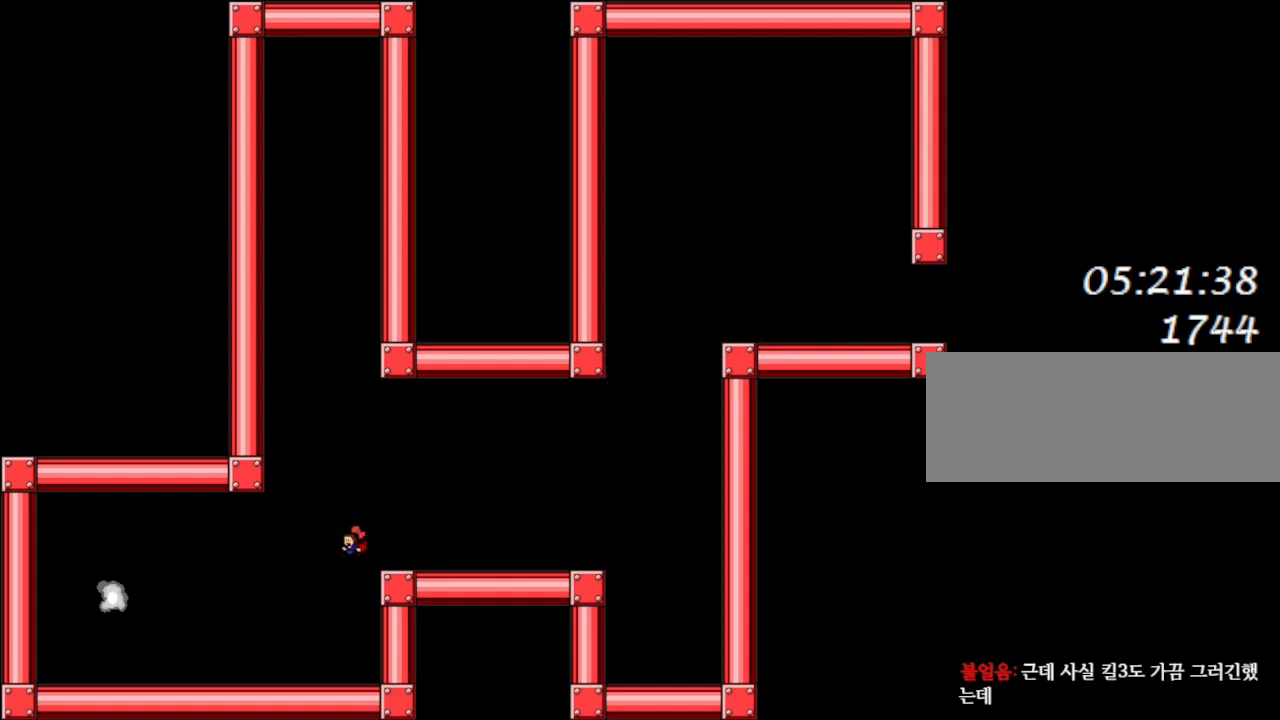
{"keys": ["left"], "events": [[67, "lrotate", "down"], [83, "lrotate", "up"], [100, "rrotate", "down"], [117, "rrotate", "up"]]}
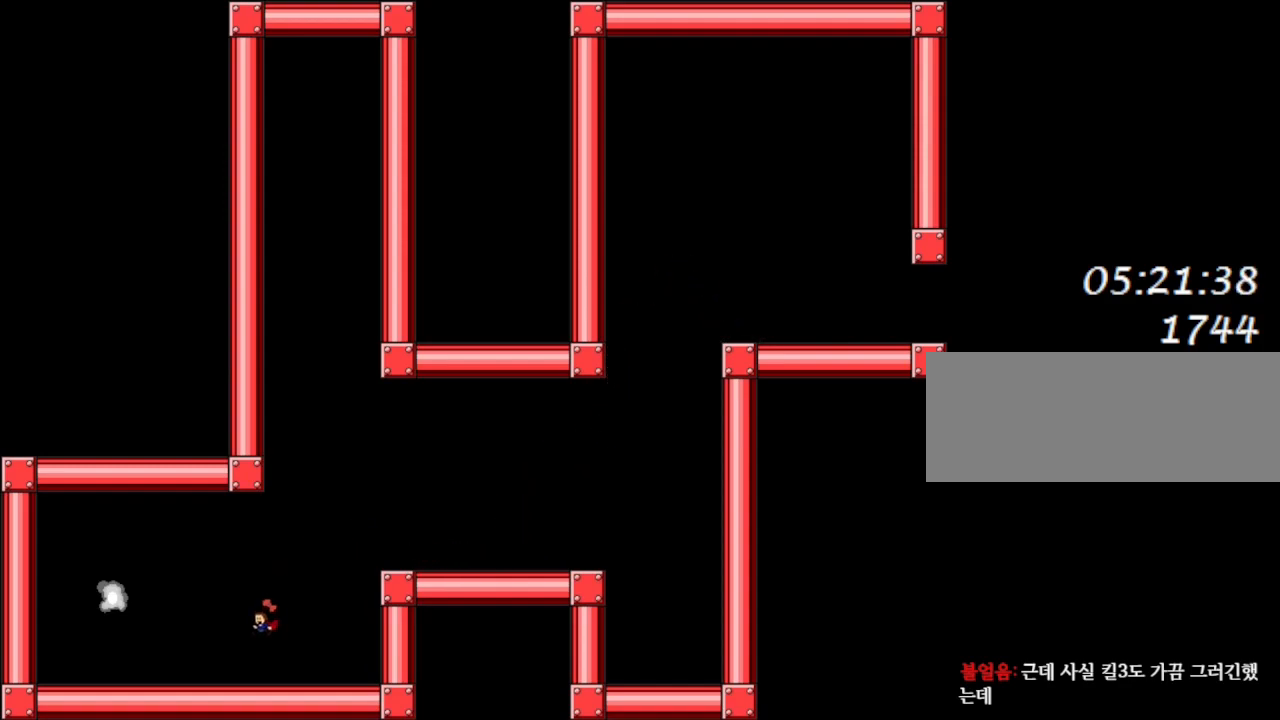
{"keys": ["left", "lrotate"], "events": [[217, "lrotate", "down"], [267, "lrotate", "up"], [467, "lrotate", "down"]]}
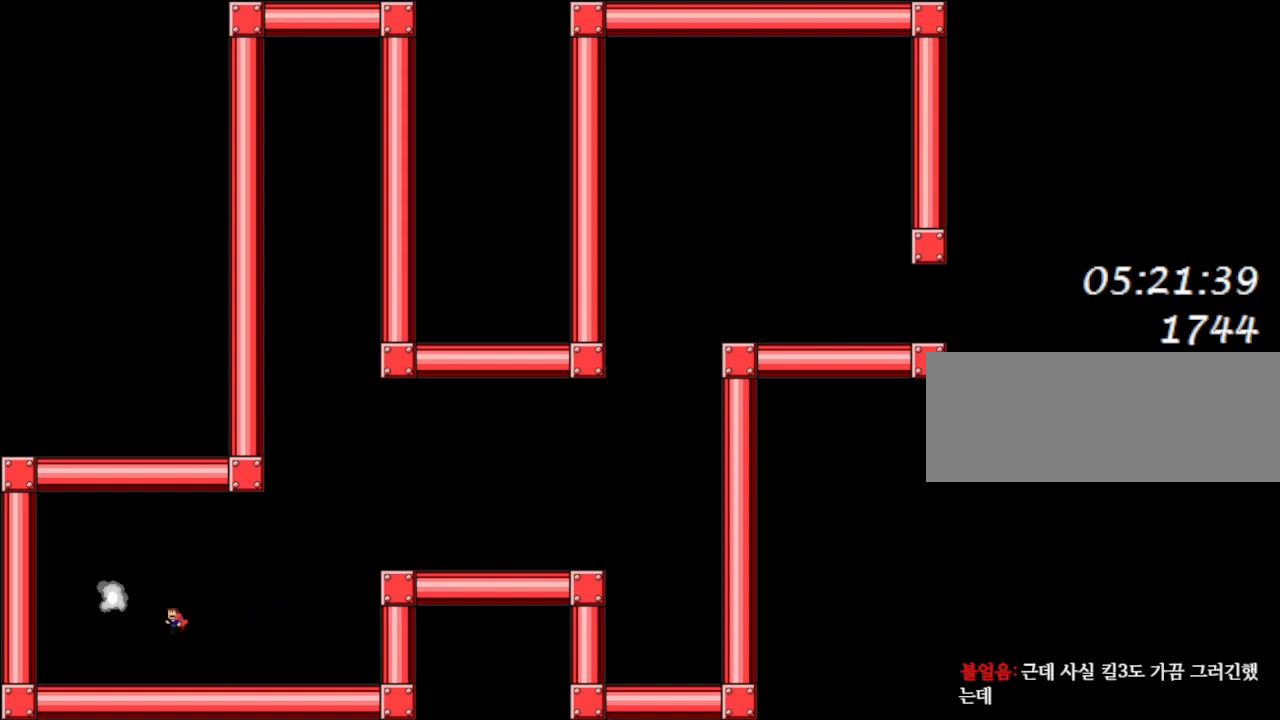
{"keys": [], "events": [[117, "lrotate", "up"], [250, "left", "up"]]}
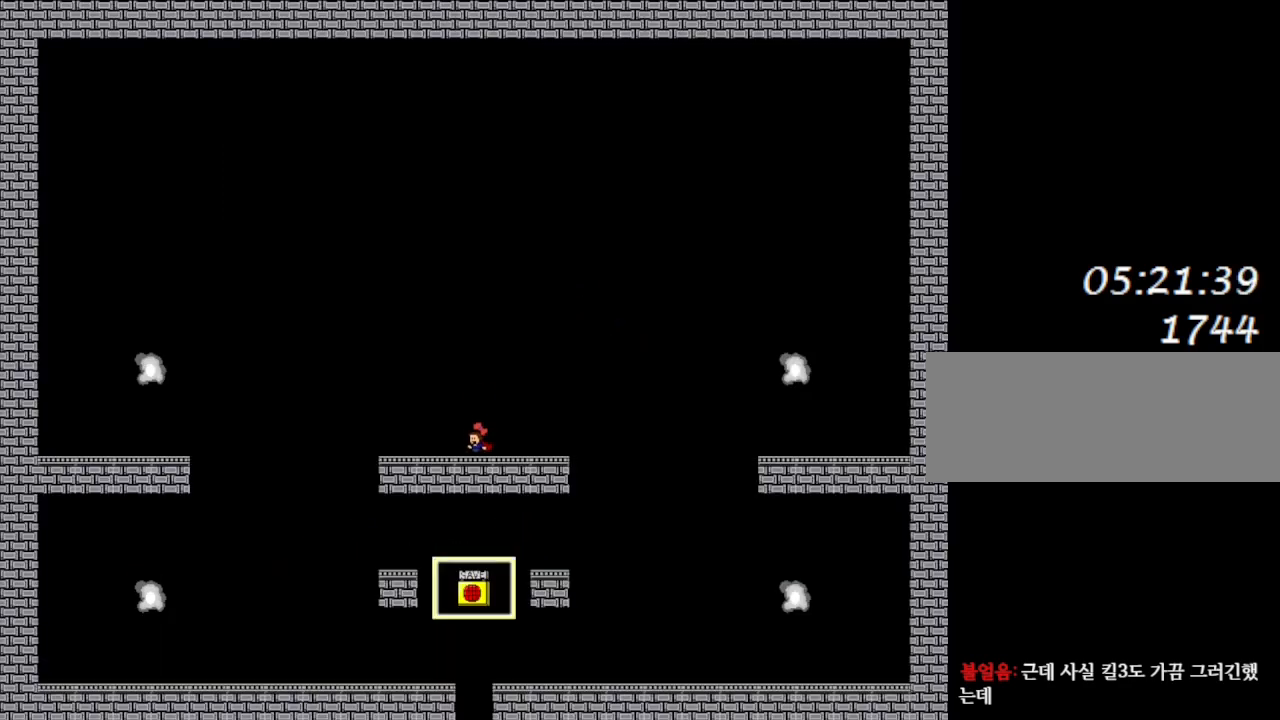
{"keys": ["left"], "events": [[200, "left", "down"], [417, "lrotate", "down"], [467, "lrotate", "up"]]}
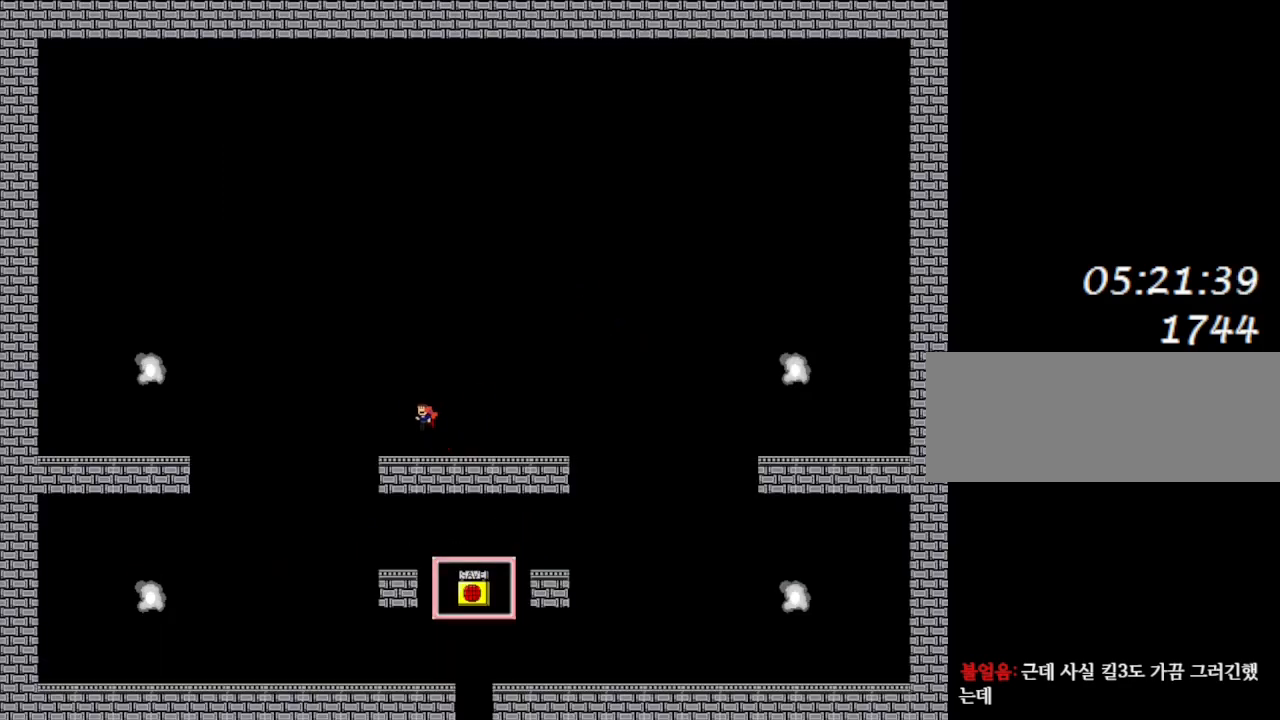
{"keys": ["right"], "events": [[350, "left", "up"], [417, "right", "down"]]}
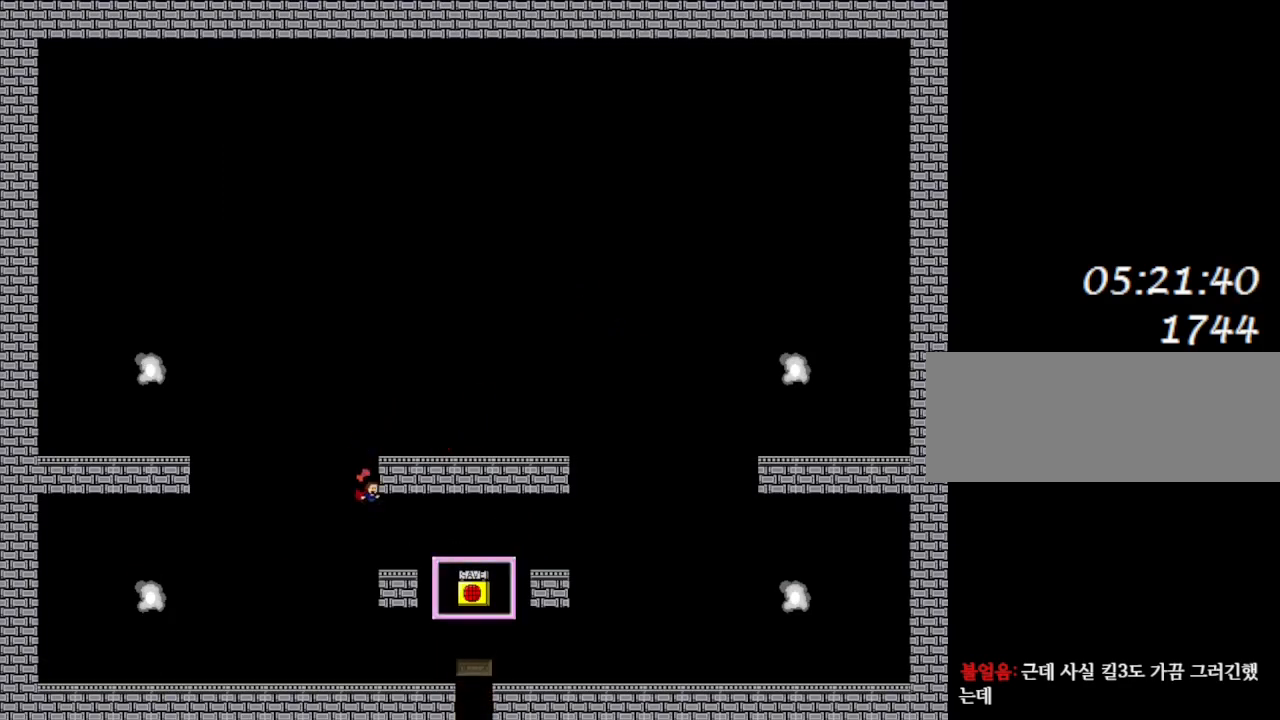
{"keys": ["z"], "events": [[433, "right", "up"], [500, "z", "down"]]}
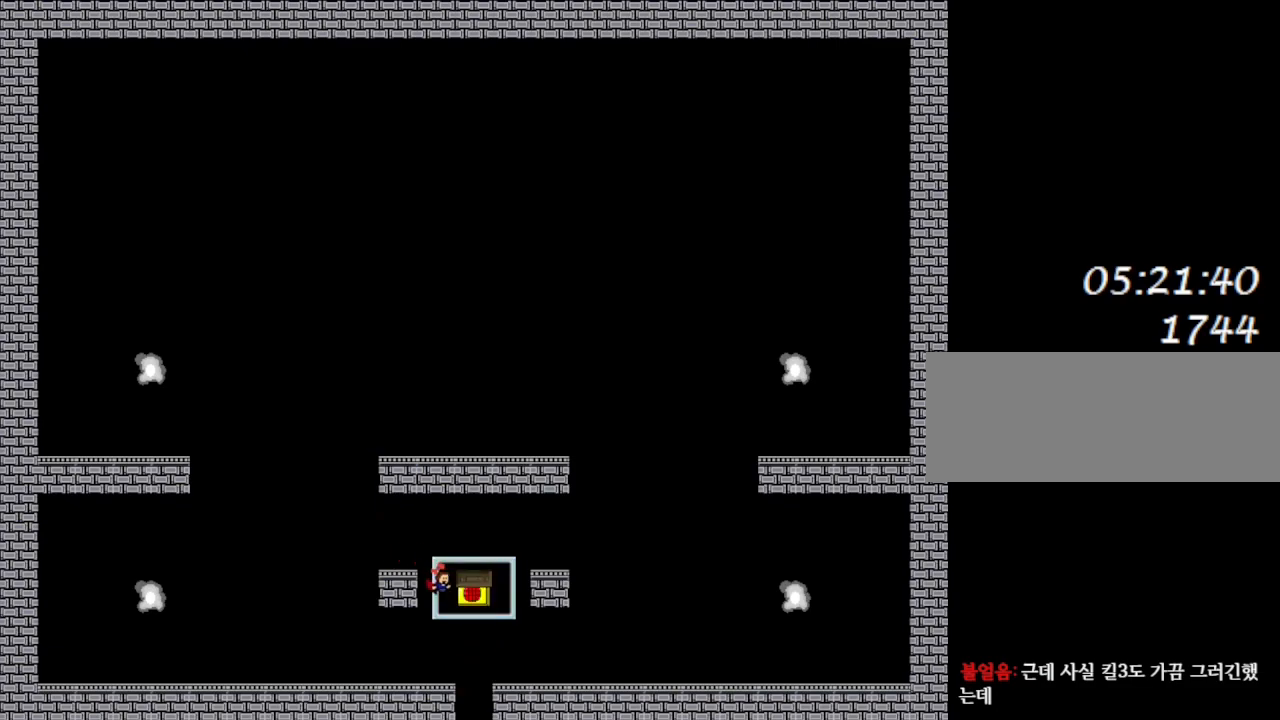
{"keys": [], "events": [[150, "z", "up"], [233, "right", "down"], [467, "right", "up"]]}
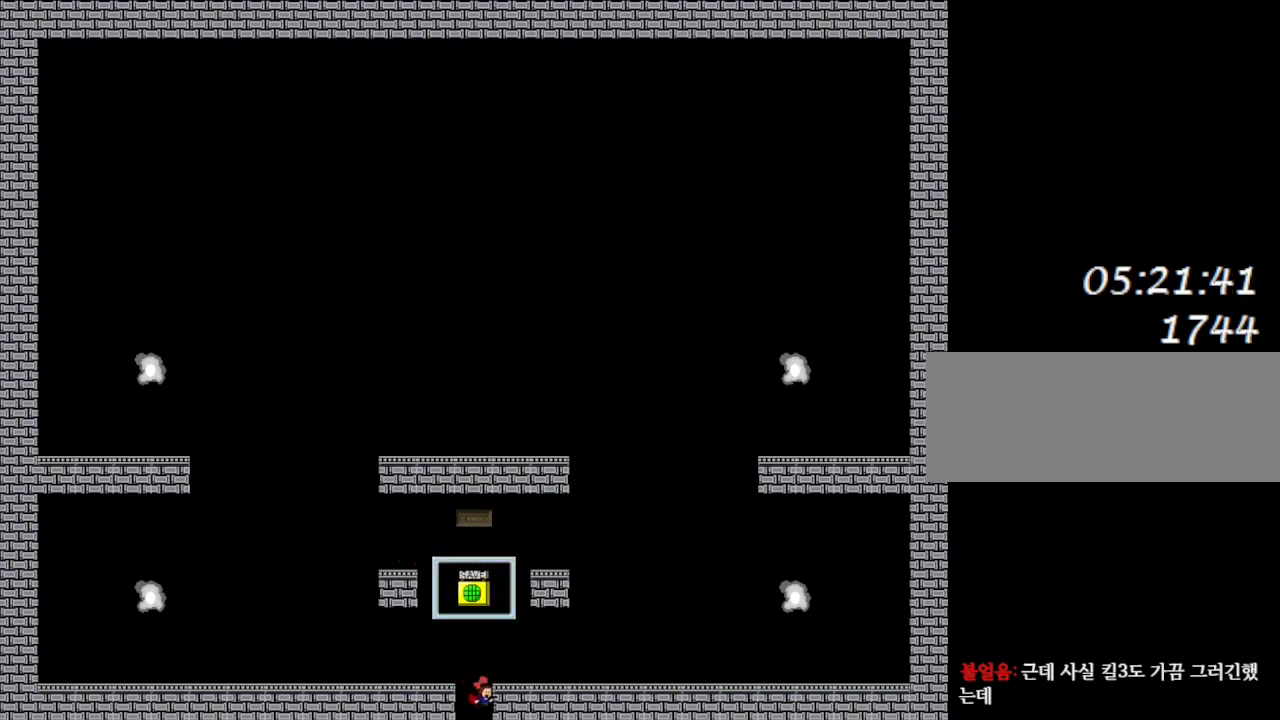
{"keys": [], "events": []}
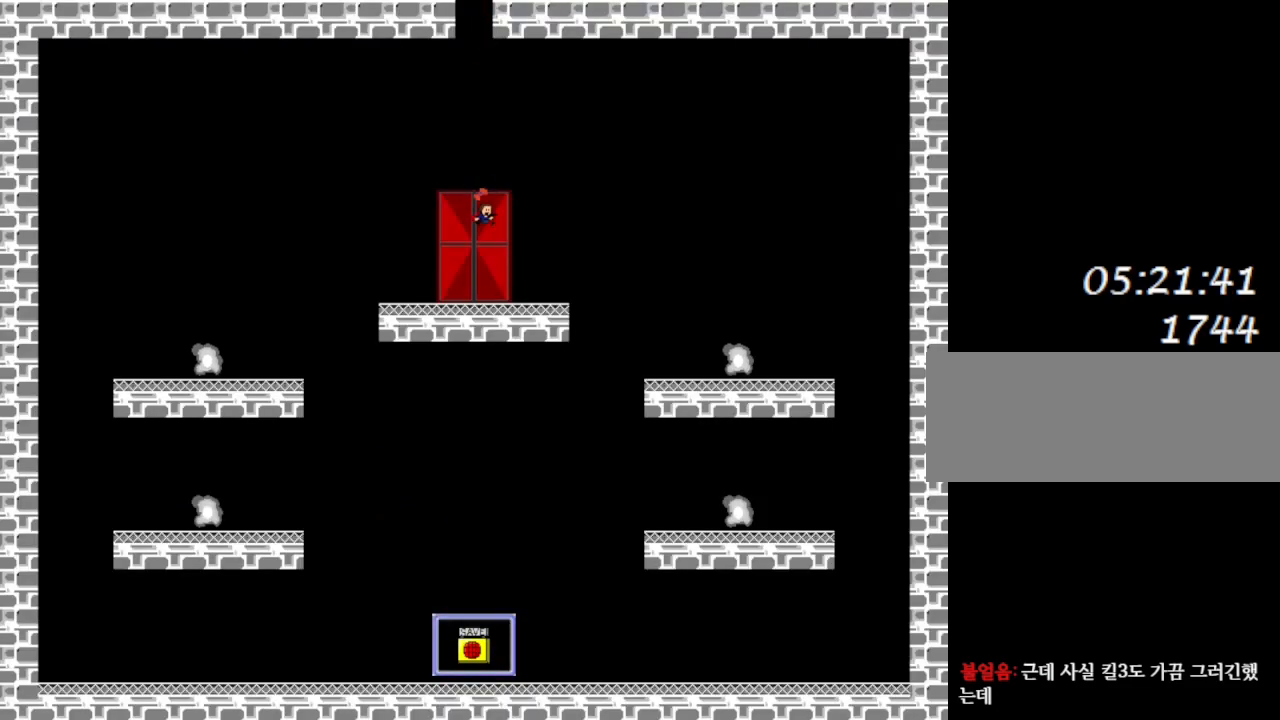
{"keys": [], "events": [[167, "left", "down"], [417, "left", "up"]]}
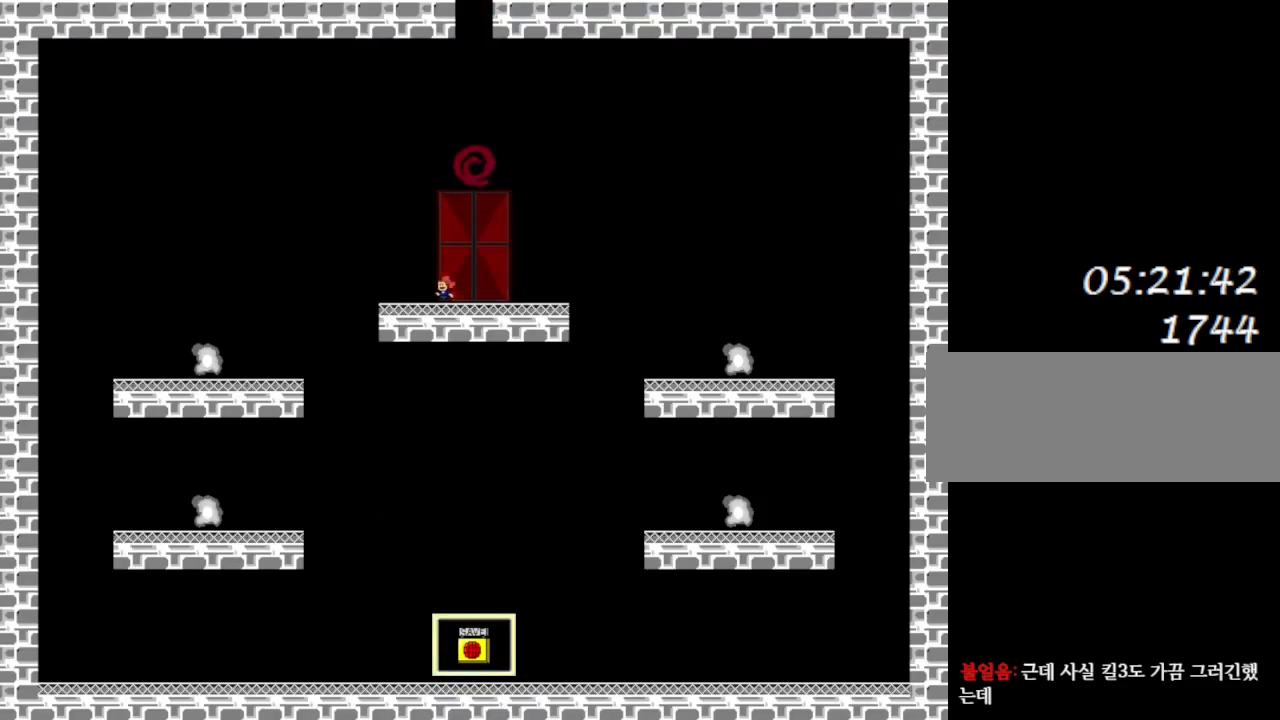
{"keys": [], "events": [[183, "right", "down"], [400, "right", "up"]]}
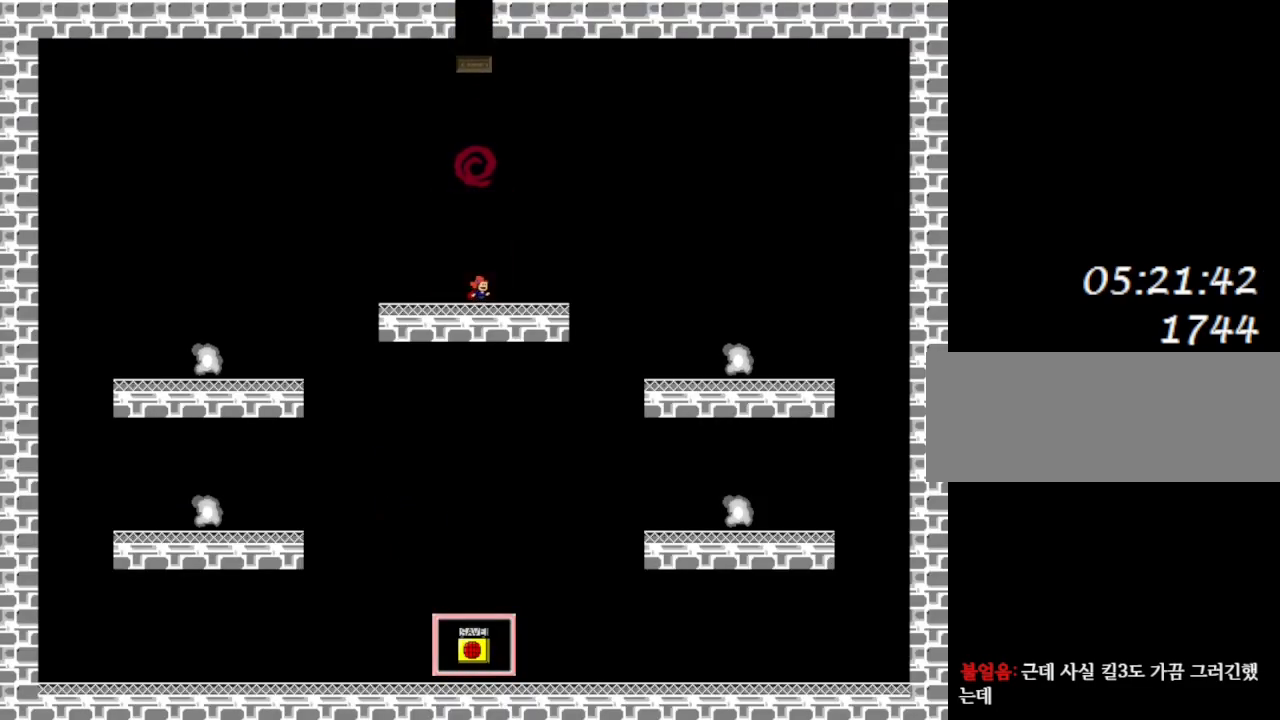
{"keys": ["lrotate"], "events": [[250, "lrotate", "down"], [433, "lrotate", "up"], [500, "lrotate", "down"]]}
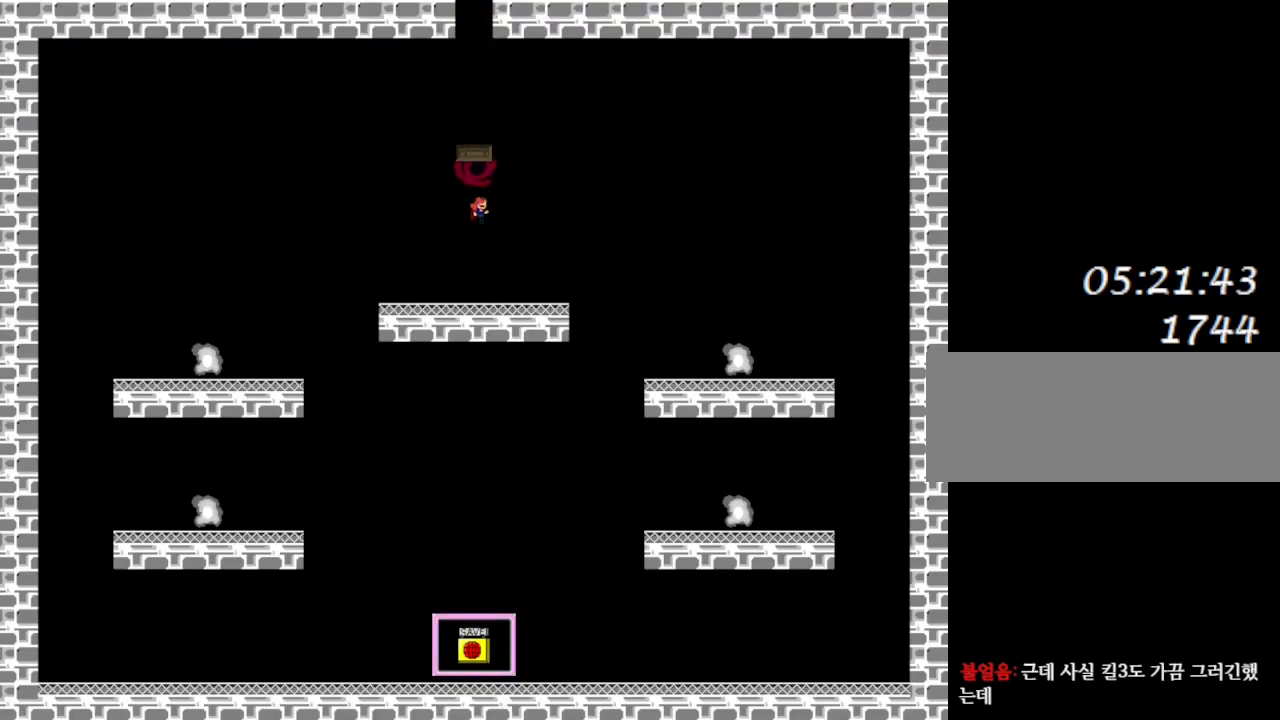
{"keys": [], "events": [[100, "left", "down"], [167, "left", "up"], [267, "lrotate", "up"]]}
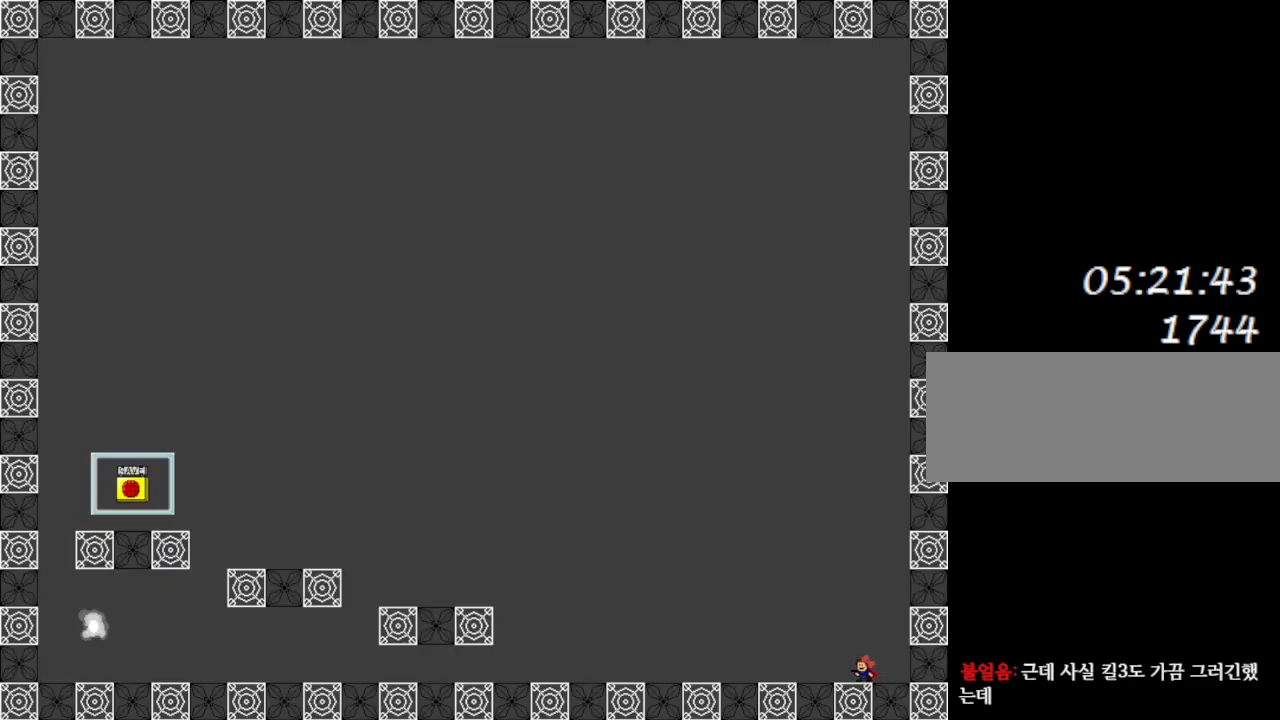
{"keys": ["left"], "events": [[300, "left", "down"]]}
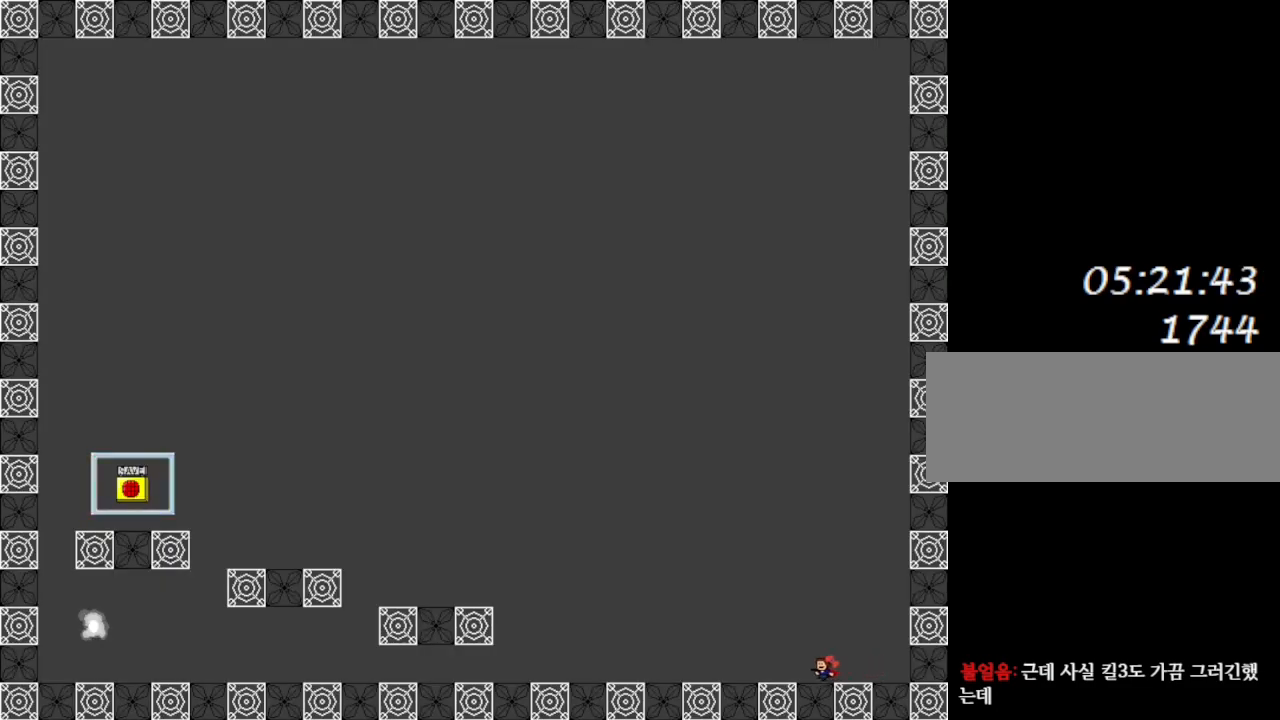
{"keys": ["left"], "events": []}
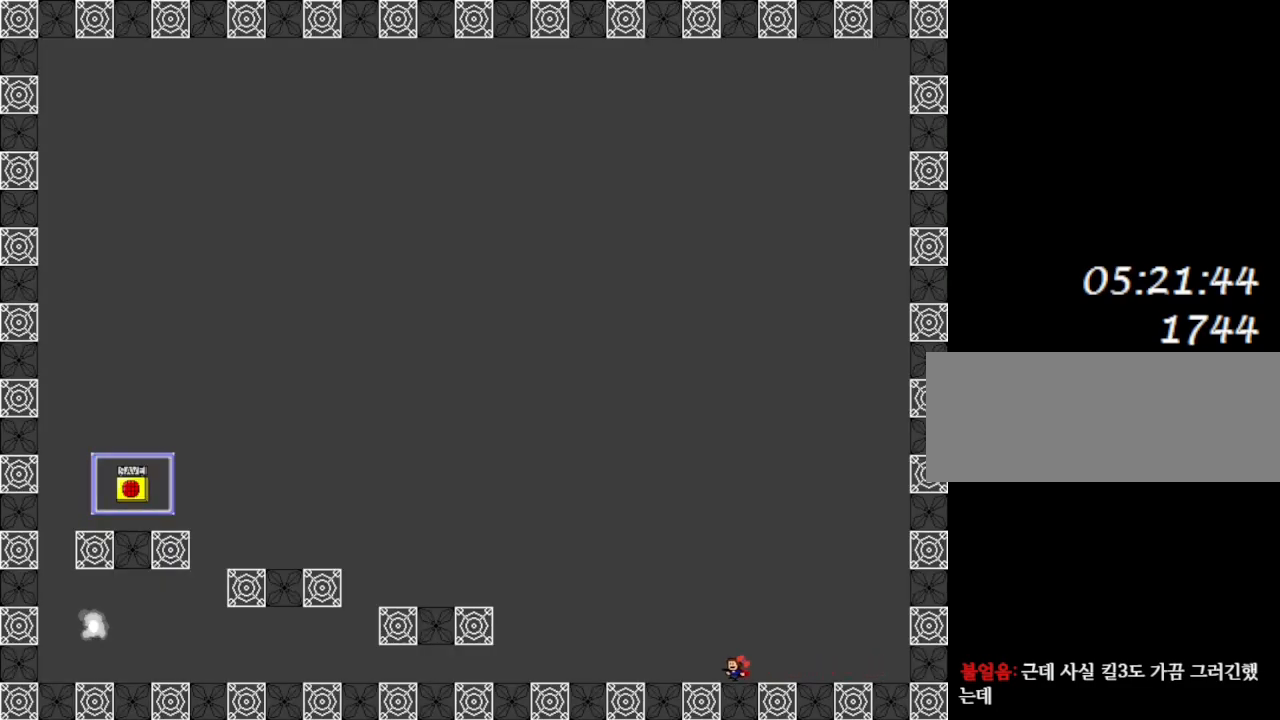
{"keys": ["left"], "events": []}
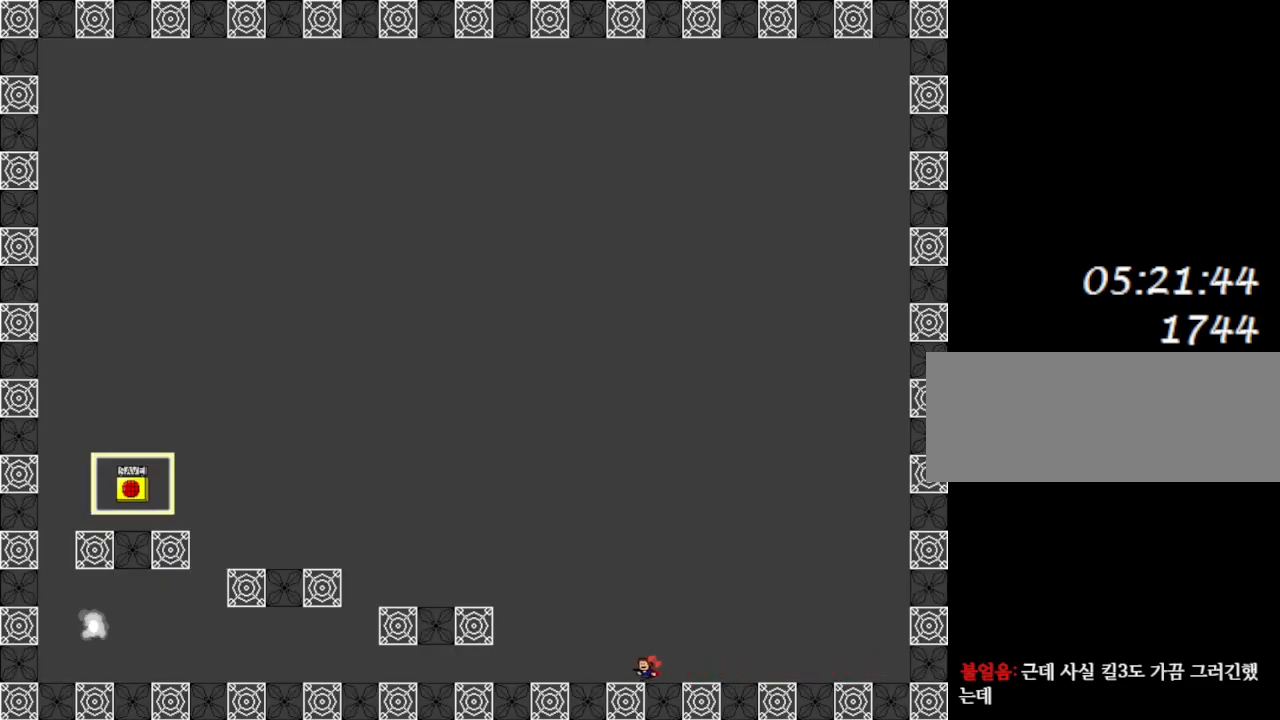
{"keys": ["left", "lrotate"], "events": [[417, "lrotate", "down"]]}
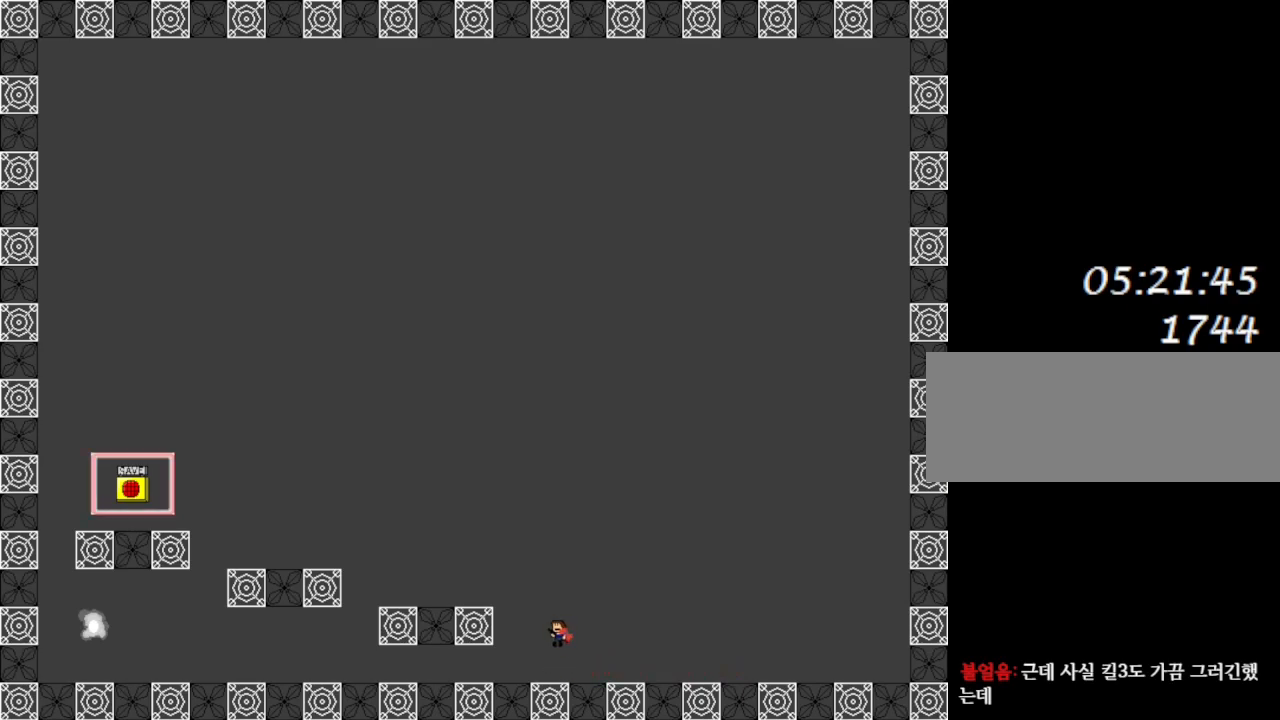
{"keys": ["left"], "events": [[100, "lrotate", "up"], [167, "lrotate", "down"], [317, "lrotate", "up"]]}
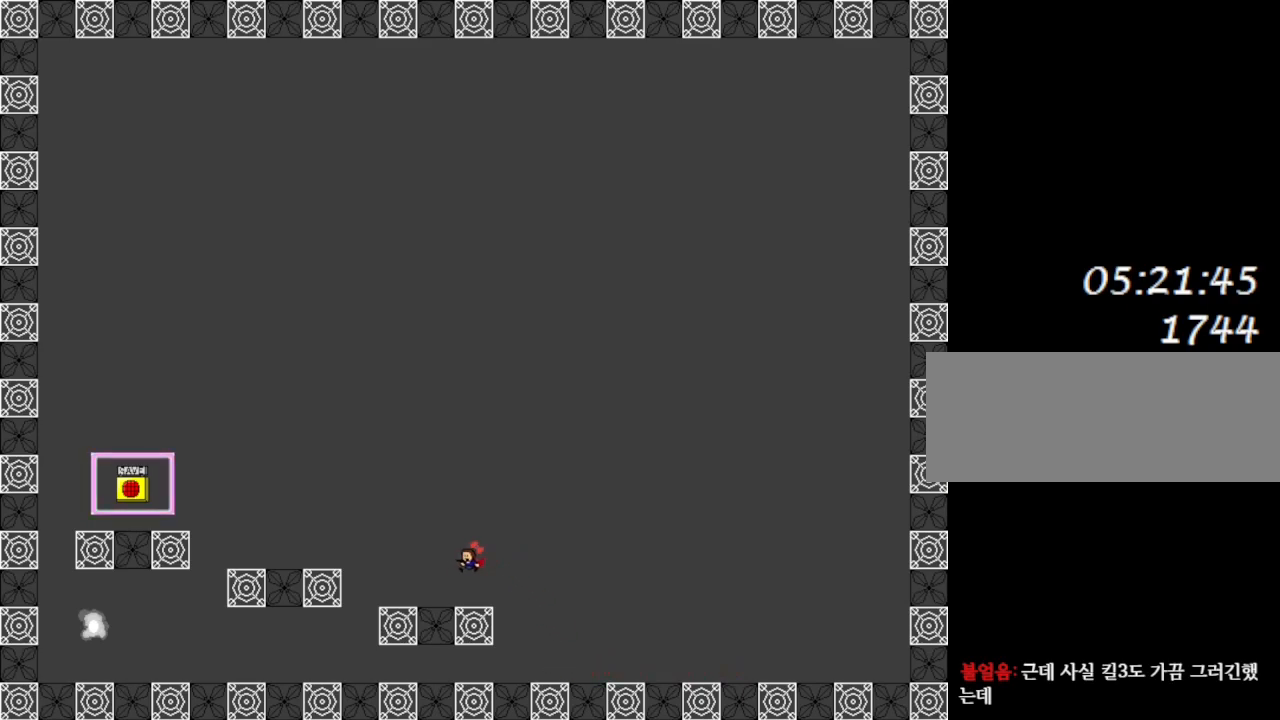
{"keys": ["left", "lrotate"], "events": [[283, "lrotate", "down"]]}
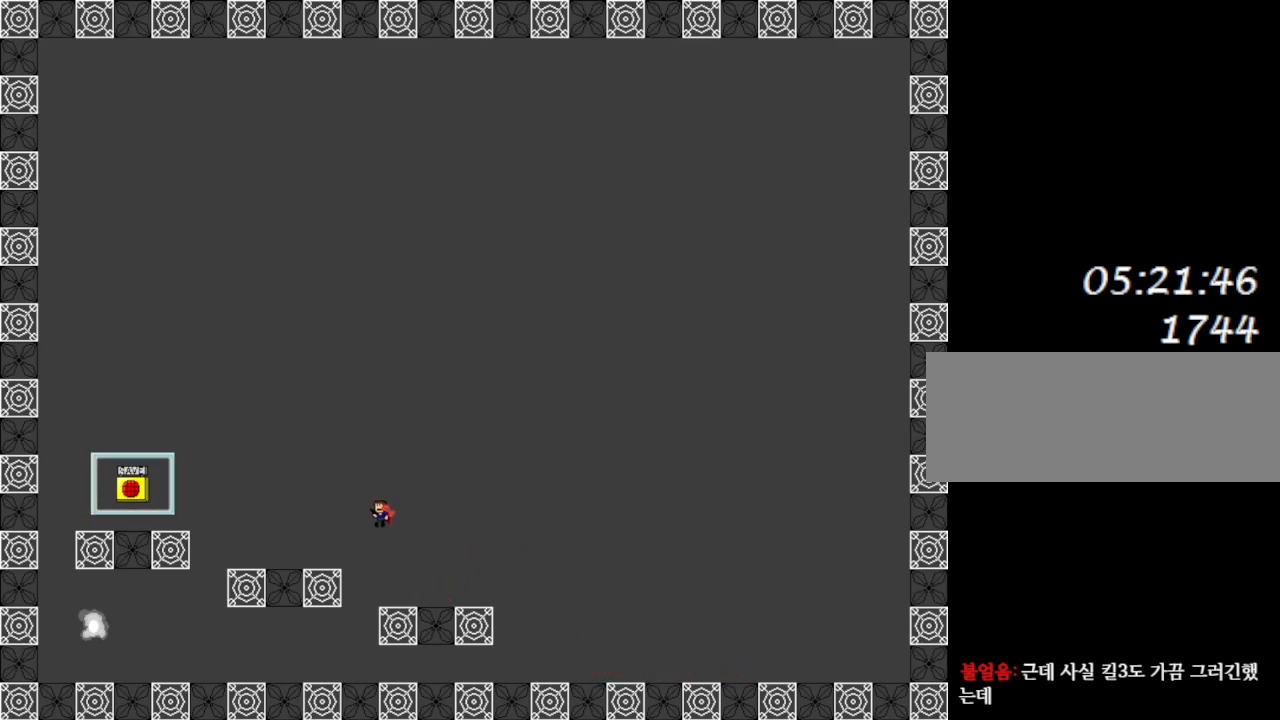
{"keys": ["left"], "events": [[117, "lrotate", "up"]]}
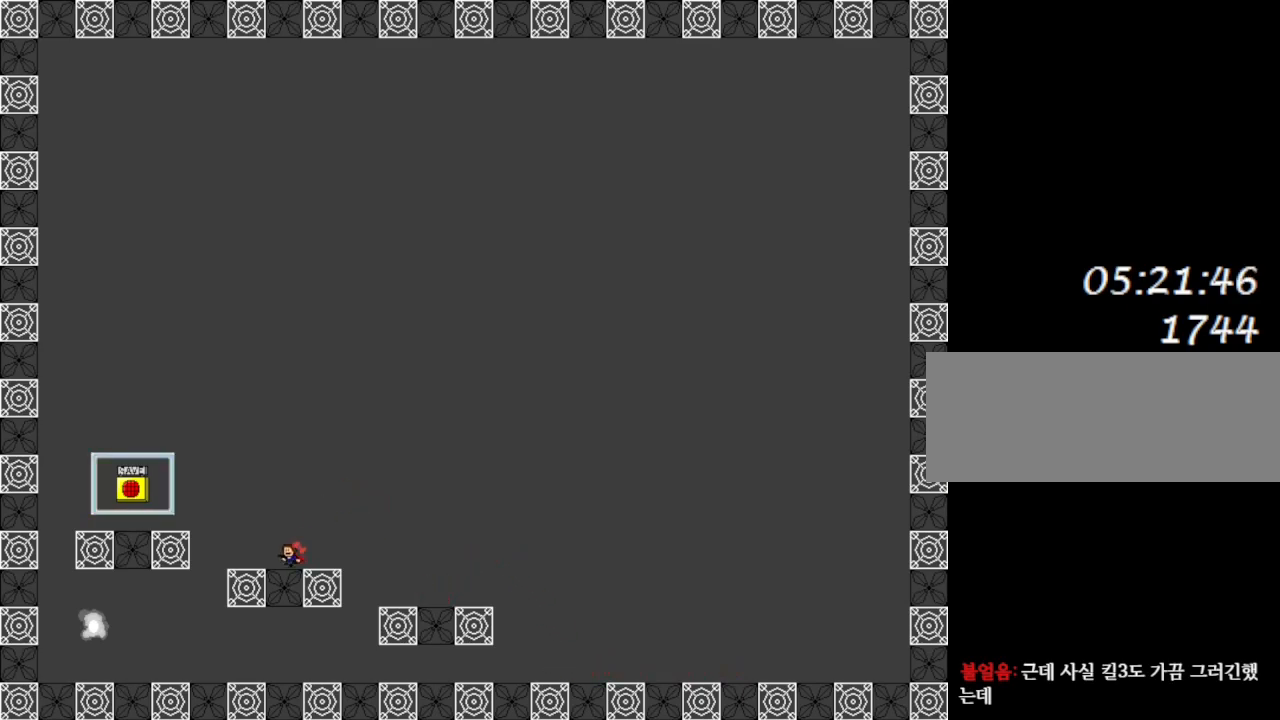
{"keys": ["left"], "events": [[83, "lrotate", "down"], [383, "lrotate", "up"]]}
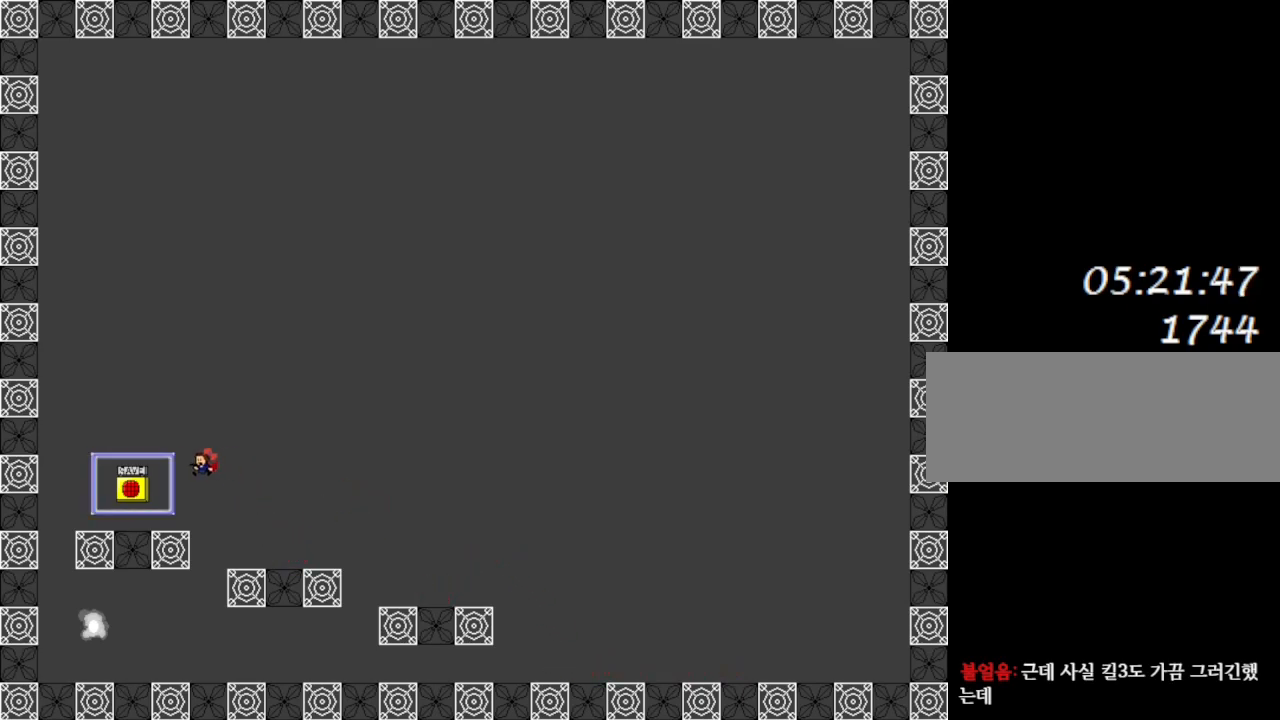
{"keys": ["left", "lrotate"], "events": [[483, "lrotate", "down"]]}
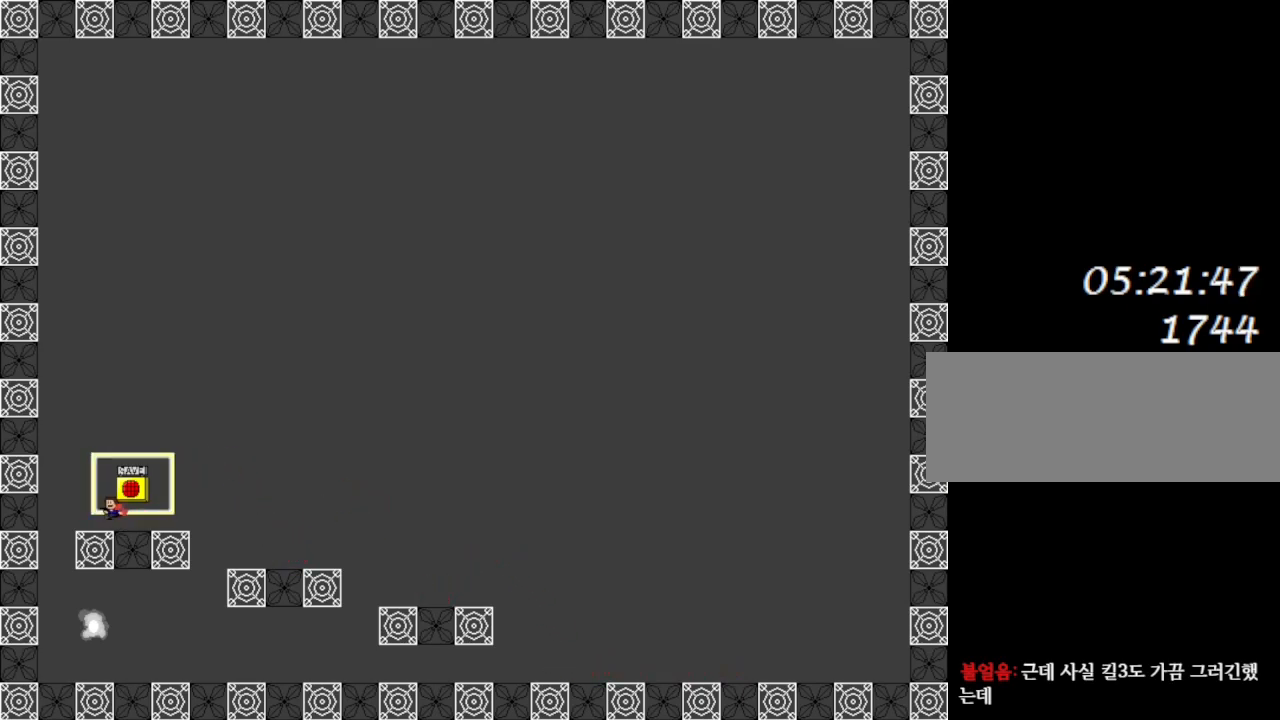
{"keys": ["left"], "events": [[33, "lrotate", "up"], [33, "right", "down"], [50, "left", "up"], [67, "right", "up"], [133, "z", "down"], [233, "z", "up"], [267, "left", "down"], [350, "left", "up"], [500, "left", "down"]]}
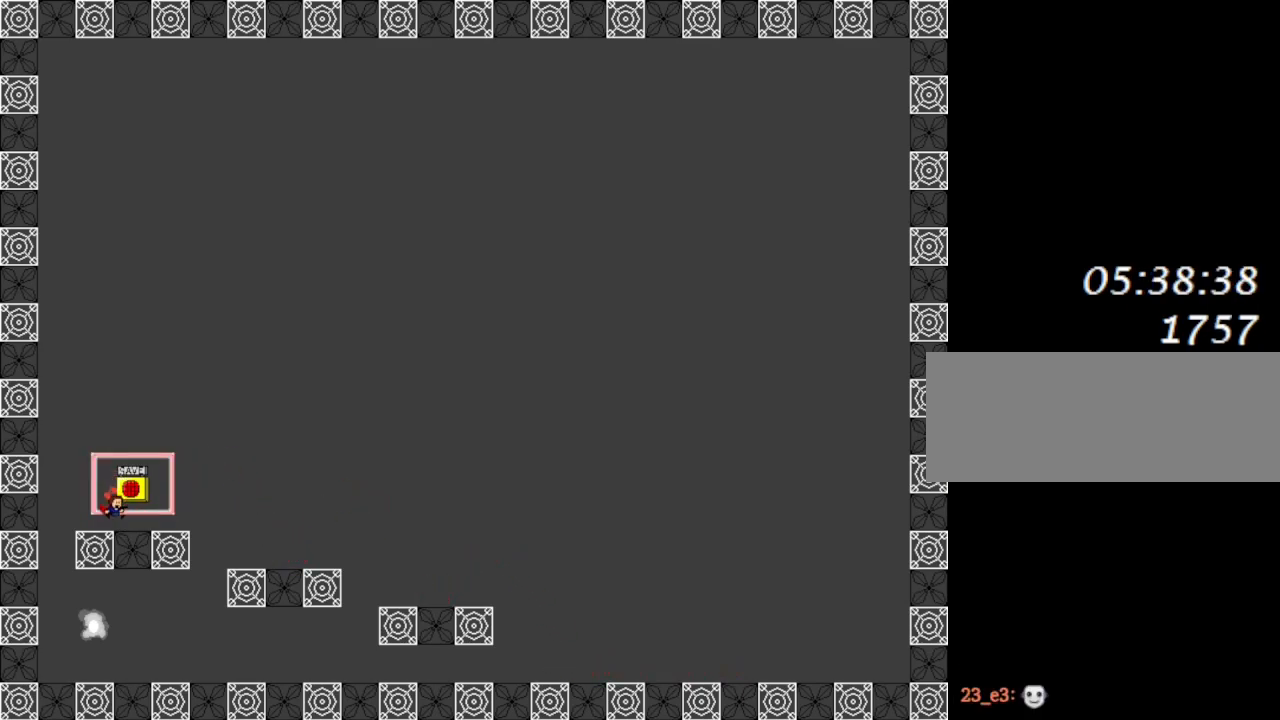
{"keys": ["right"], "events": [[367, "right", "down"], [417, "left", "up"]]}
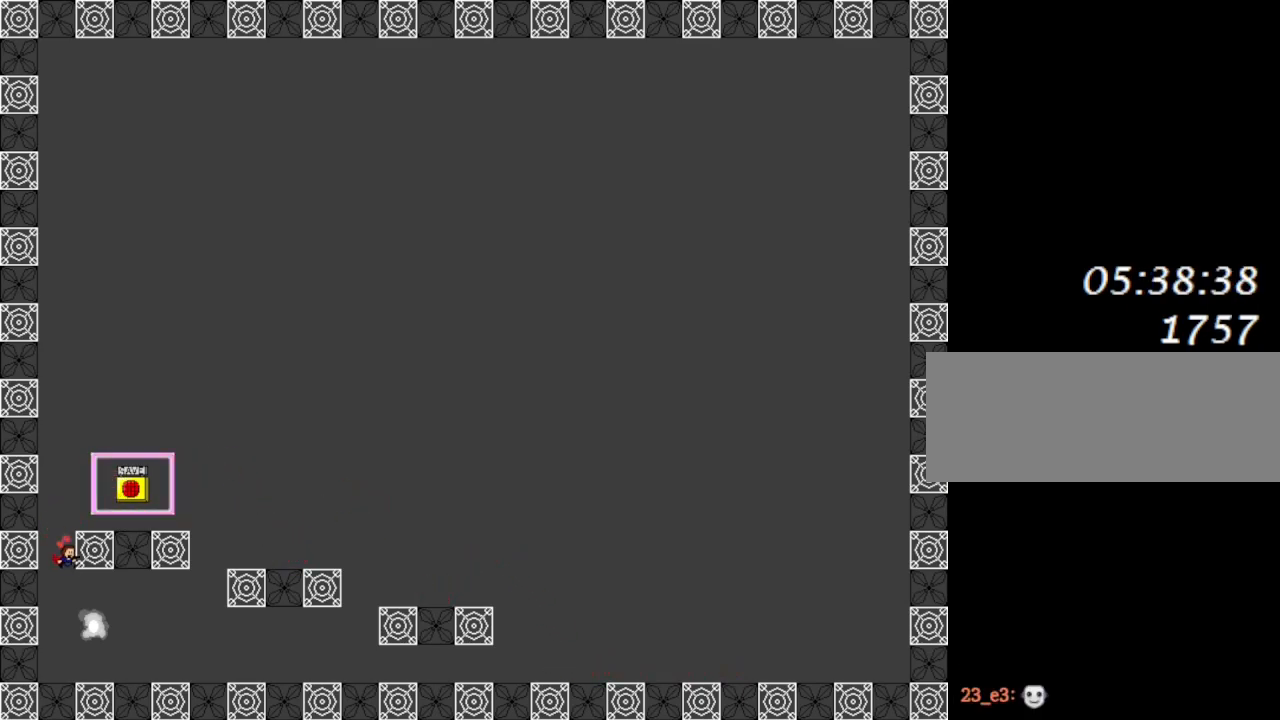
{"keys": [], "events": [[267, "right", "up"]]}
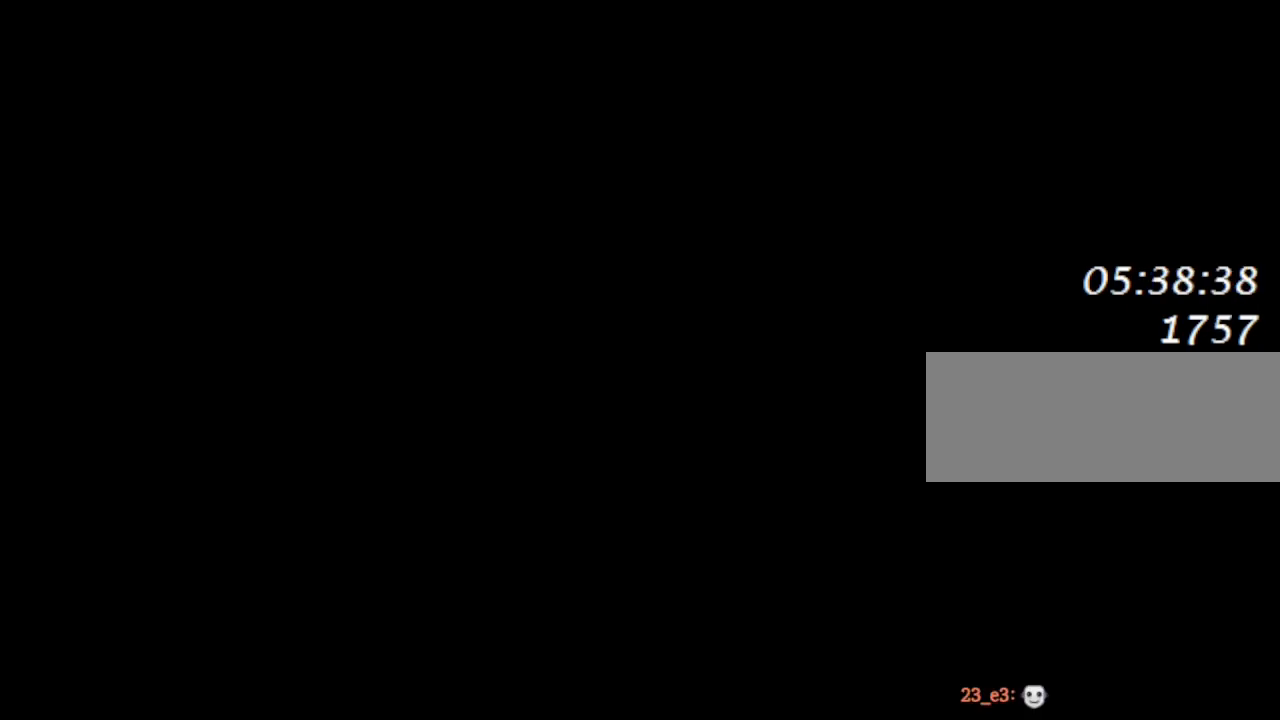
{"keys": [], "events": []}
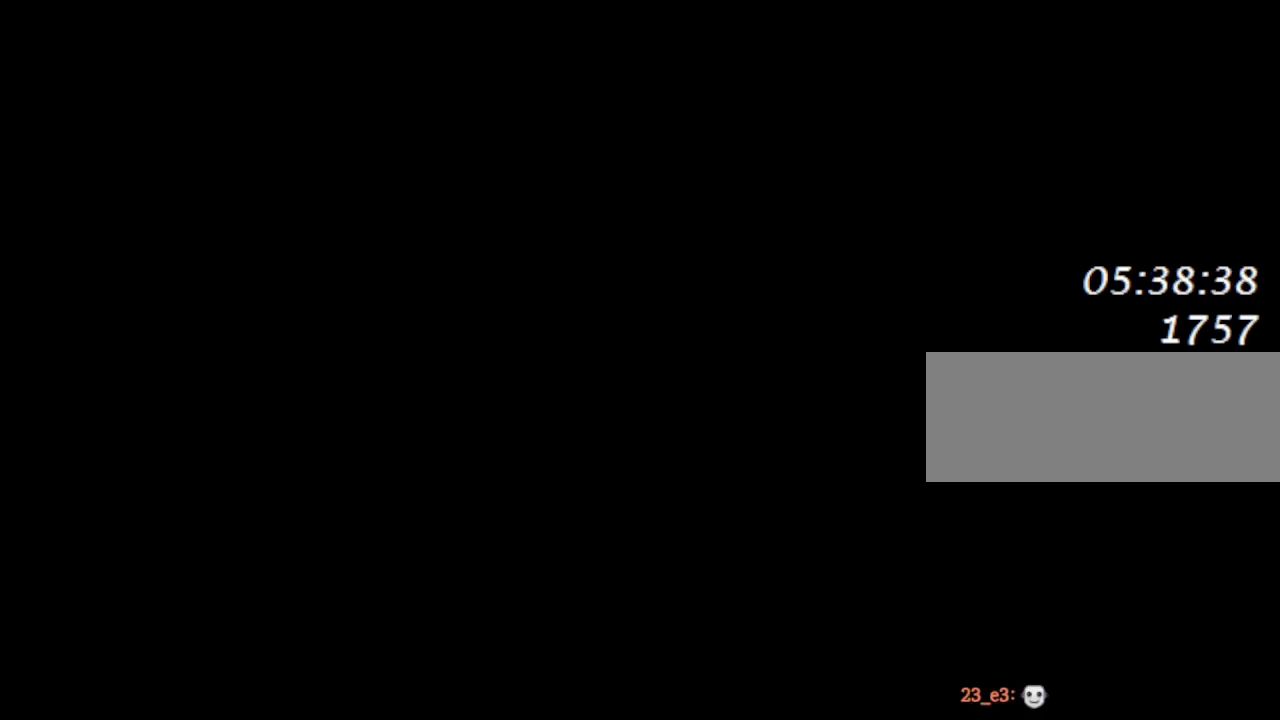
{"keys": [], "events": []}
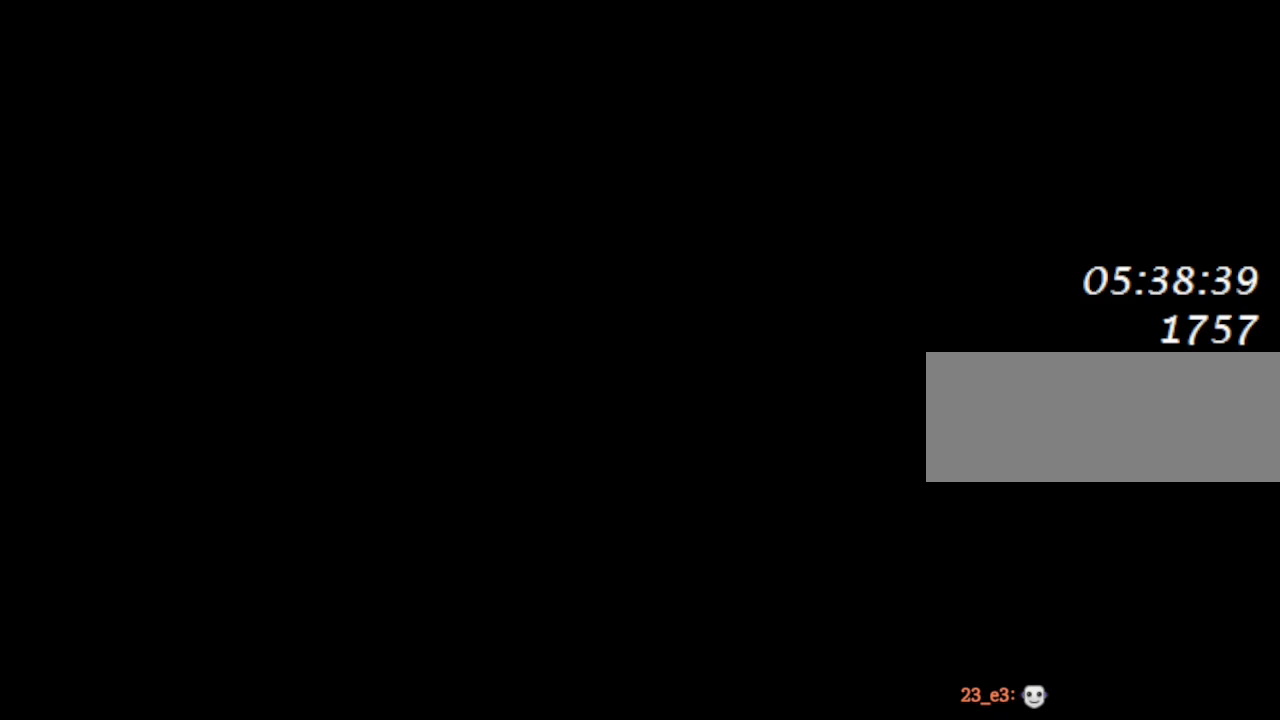
{"keys": [], "events": []}
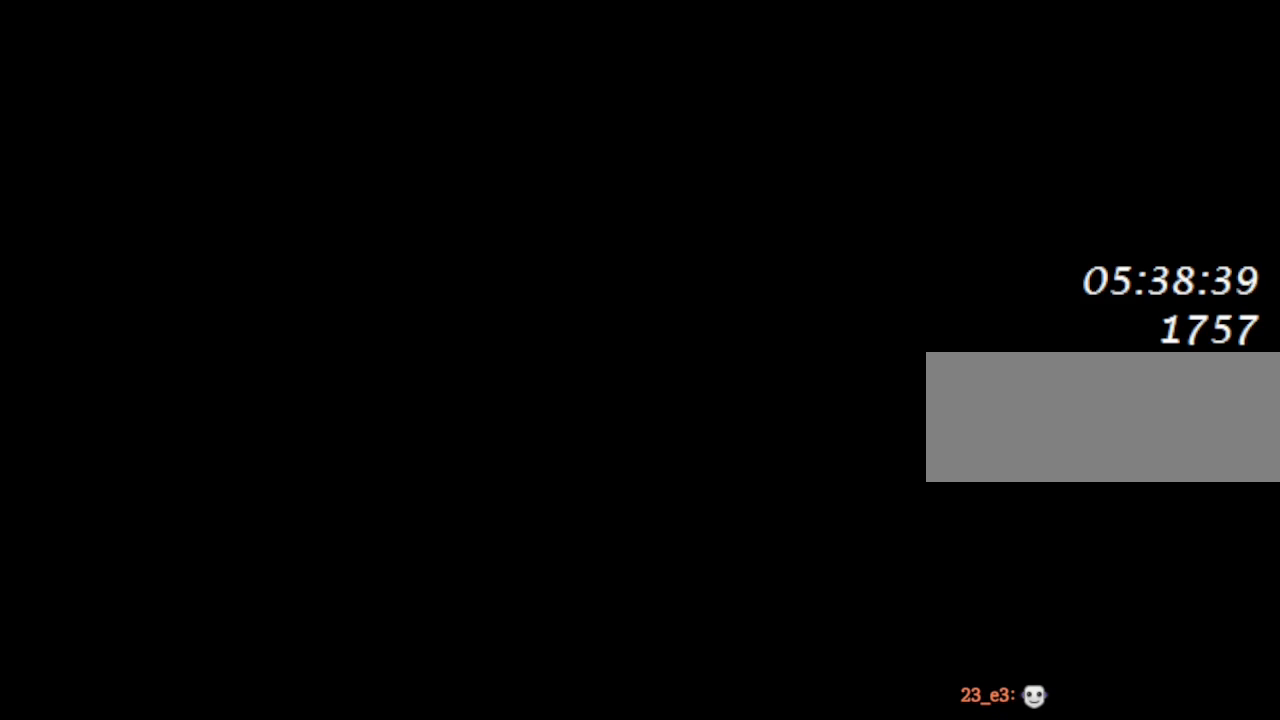
{"keys": [], "events": []}
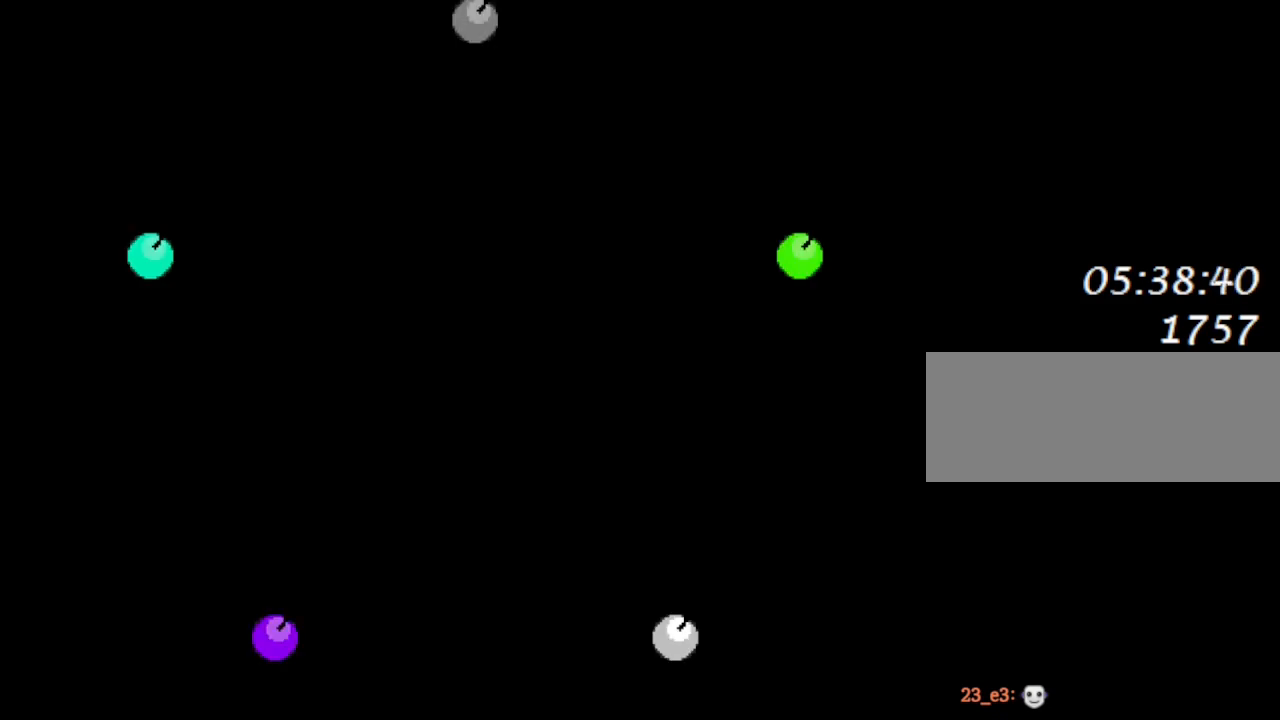
{"keys": ["right"], "events": [[117, "right", "down"]]}